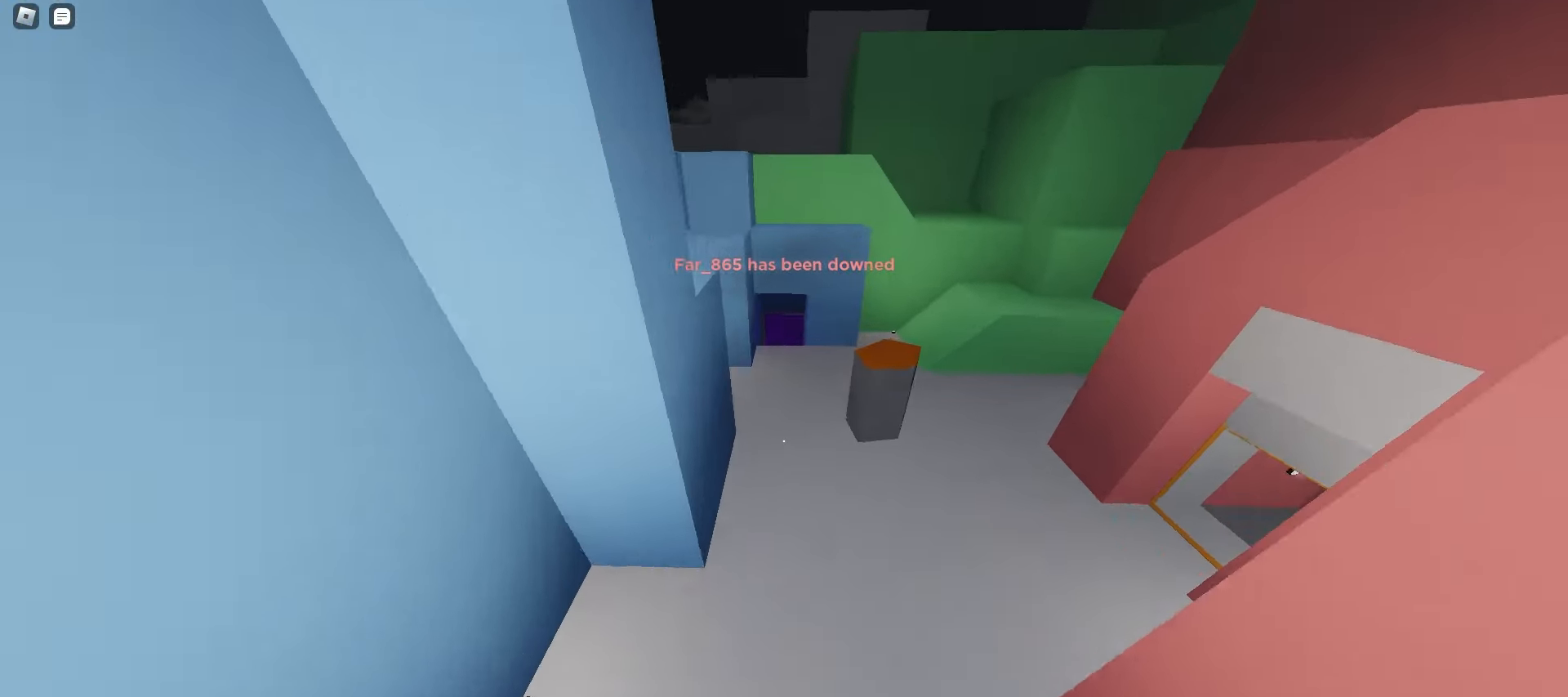
Gameplay with keyboard and mouse; each line is a JSON object with the keys and mouse buttons held at the frame after it. "events" lists presses ("down") and releases ("up") of "a", "ctrl", "d", "e", "f", "q", "r", "s", "shift", "space", "tab", "w", "mouse_left", "mouse_wheel", "mouse_right", "mouse_mb4" and "mouse_mb5" between this image and that frame as [ms after this image, input, new state], when the widget could be followed in between. "mouse_left", "mouse_wheel", "mouse_right", "mouse_mb4", "mouse_mb5" = the "left", "wheel", "right", "mb4", "mb5" buttons of the "mouse" list. No other keys are recorded. "wheel" means that the mouse wheel is clicked or scrolled. Mouse movement is not recorded.
{"keys": ["d", "w"], "mouse": [], "events": [[33, "a", "down"], [67, "d", "up"], [300, "ctrl", "up"], [350, "d", "down"], [367, "a", "up"], [400, "space", "down"], [433, "space", "up"], [467, "space", "down"], [500, "space", "up"]]}
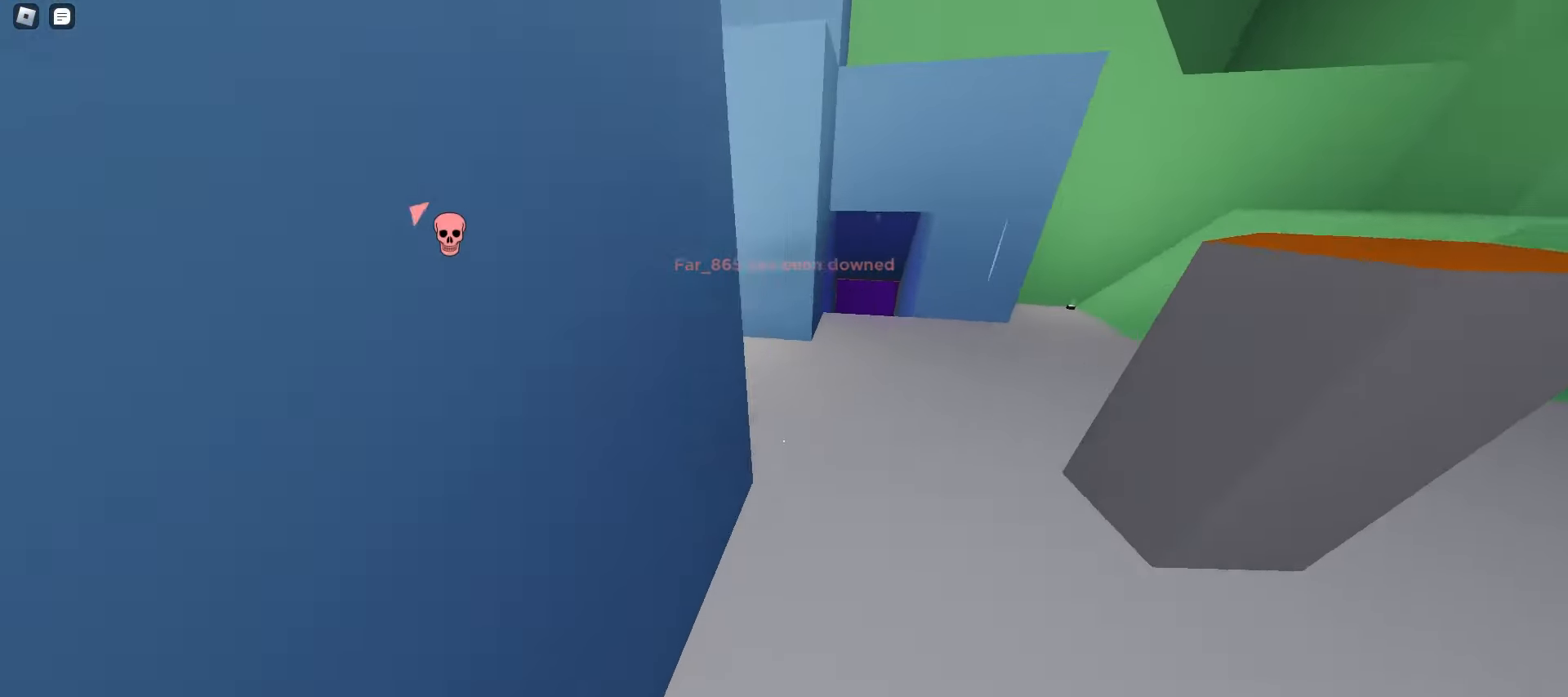
{"keys": ["a", "w"], "mouse": [], "events": [[33, "space", "down"], [50, "space", "up"], [83, "space", "down"], [117, "a", "down"], [117, "space", "up"], [133, "d", "up"], [150, "space", "down"], [183, "space", "up"], [217, "space", "down"], [233, "space", "up"], [267, "space", "down"], [300, "space", "up"], [333, "space", "down"], [367, "space", "up"], [400, "space", "down"], [433, "space", "up"], [450, "space", "down"], [483, "space", "up"]]}
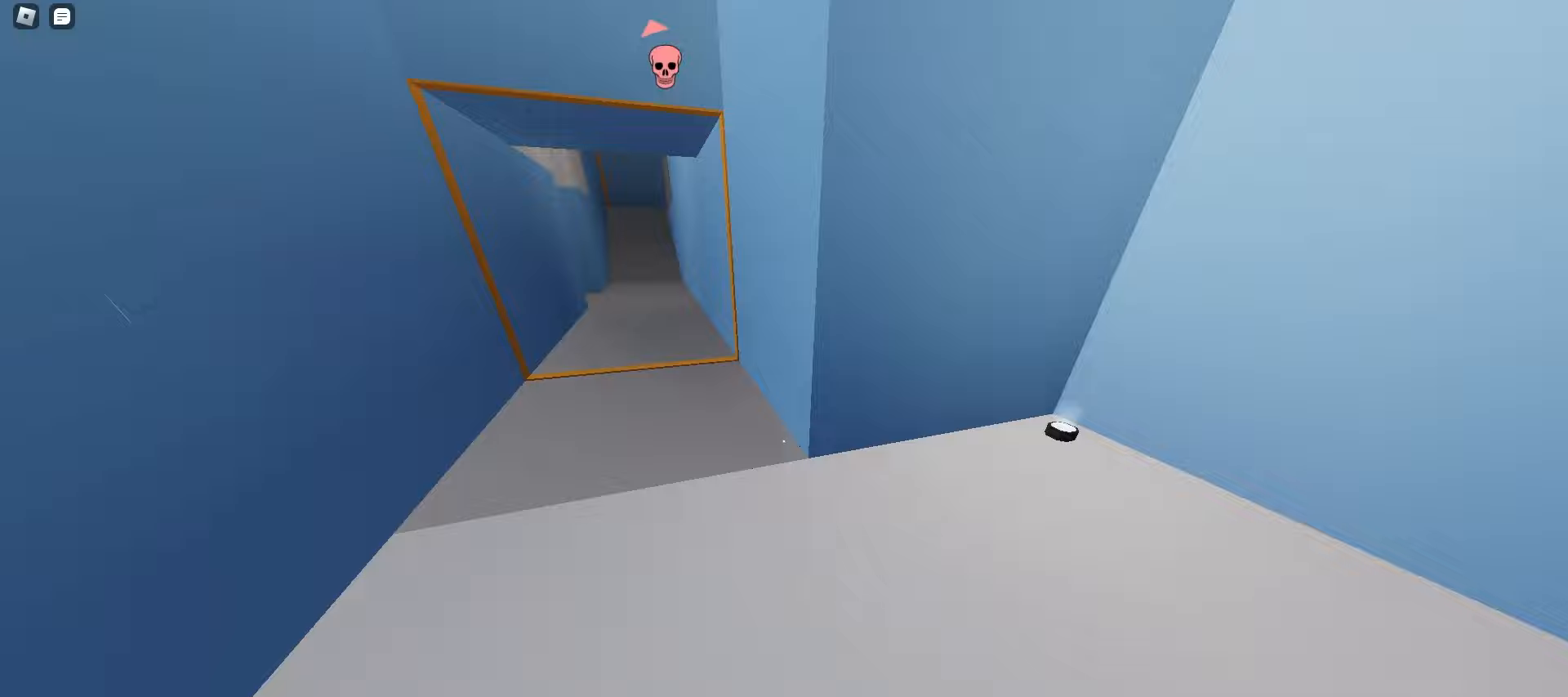
{"keys": ["d", "w"], "mouse": [], "events": [[17, "space", "down"], [50, "space", "up"], [150, "space", "down"], [167, "space", "up"], [200, "a", "up"], [200, "space", "down"], [233, "space", "up"], [250, "d", "down"], [267, "space", "down"], [300, "space", "up"], [333, "space", "down"], [350, "space", "up"], [383, "space", "down"], [417, "space", "up"], [450, "space", "down"], [483, "space", "up"]]}
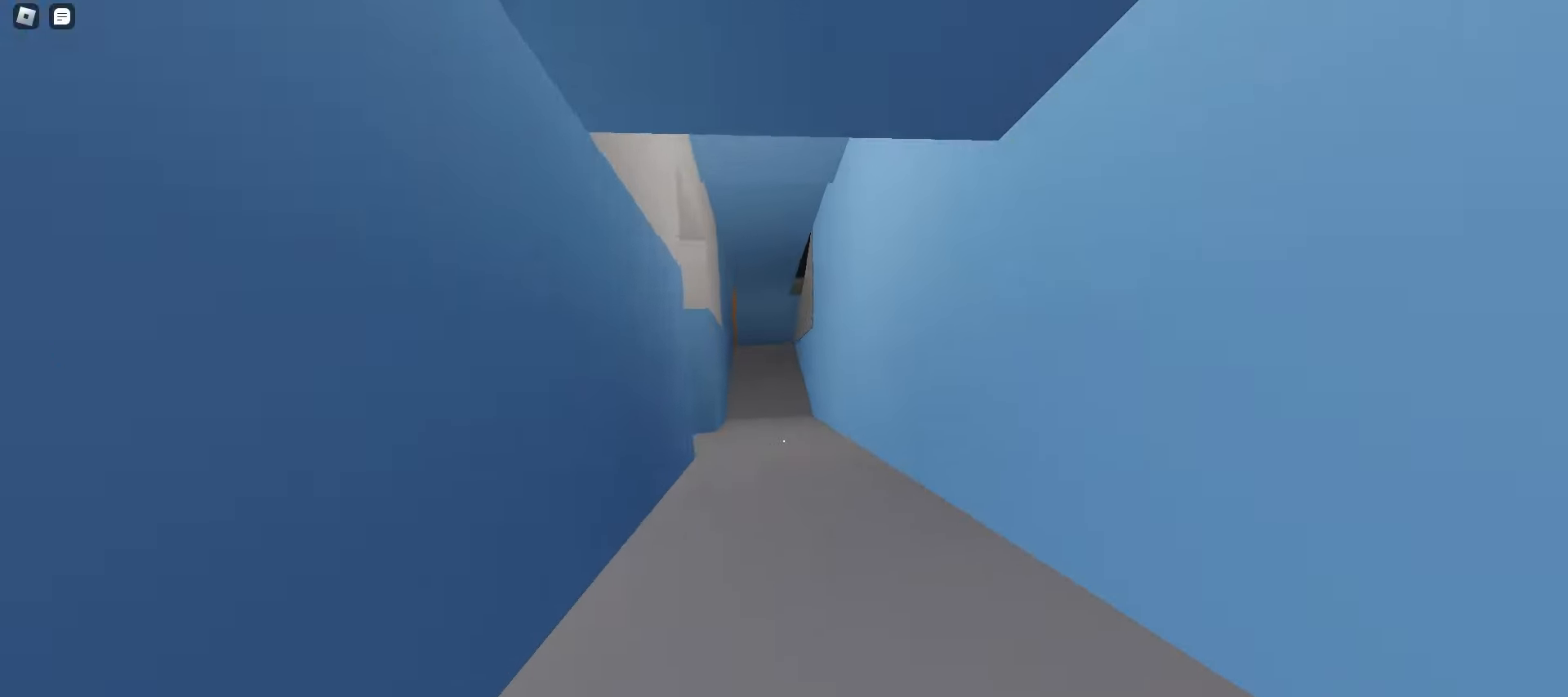
{"keys": ["space", "w"], "mouse": [], "events": [[17, "space", "down"], [50, "space", "up"], [83, "d", "up"], [83, "space", "down"], [100, "space", "up"], [433, "space", "down"], [483, "space", "up"], [500, "space", "down"]]}
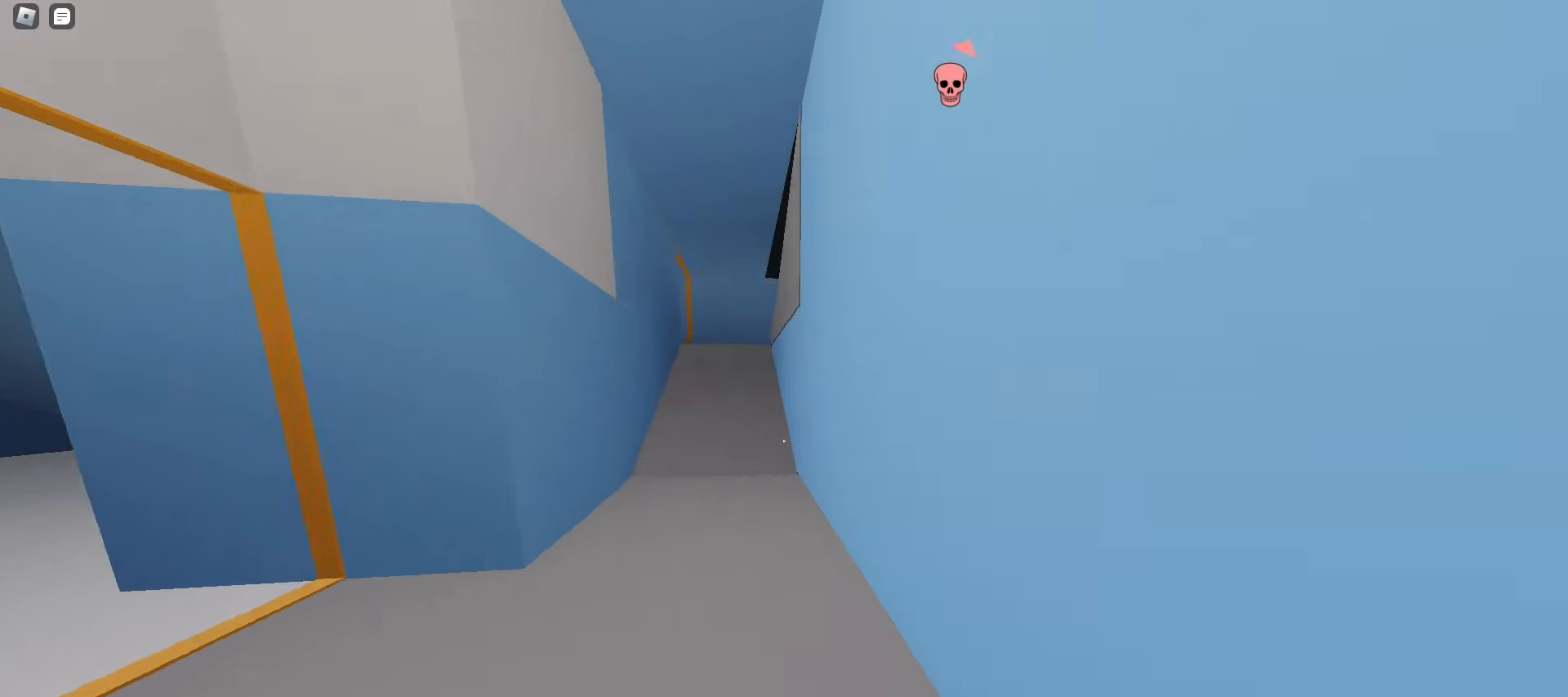
{"keys": ["d", "space", "w"], "mouse": [], "events": [[33, "space", "up"], [50, "a", "down"], [67, "space", "down"], [100, "space", "up"], [133, "space", "down"], [167, "space", "up"], [200, "space", "down"], [233, "space", "up"], [250, "space", "down"], [283, "space", "up"], [317, "a", "up"], [317, "d", "down"], [317, "space", "down"], [350, "space", "up"], [383, "space", "down"], [417, "space", "up"], [433, "space", "down"], [467, "space", "up"], [500, "space", "down"]]}
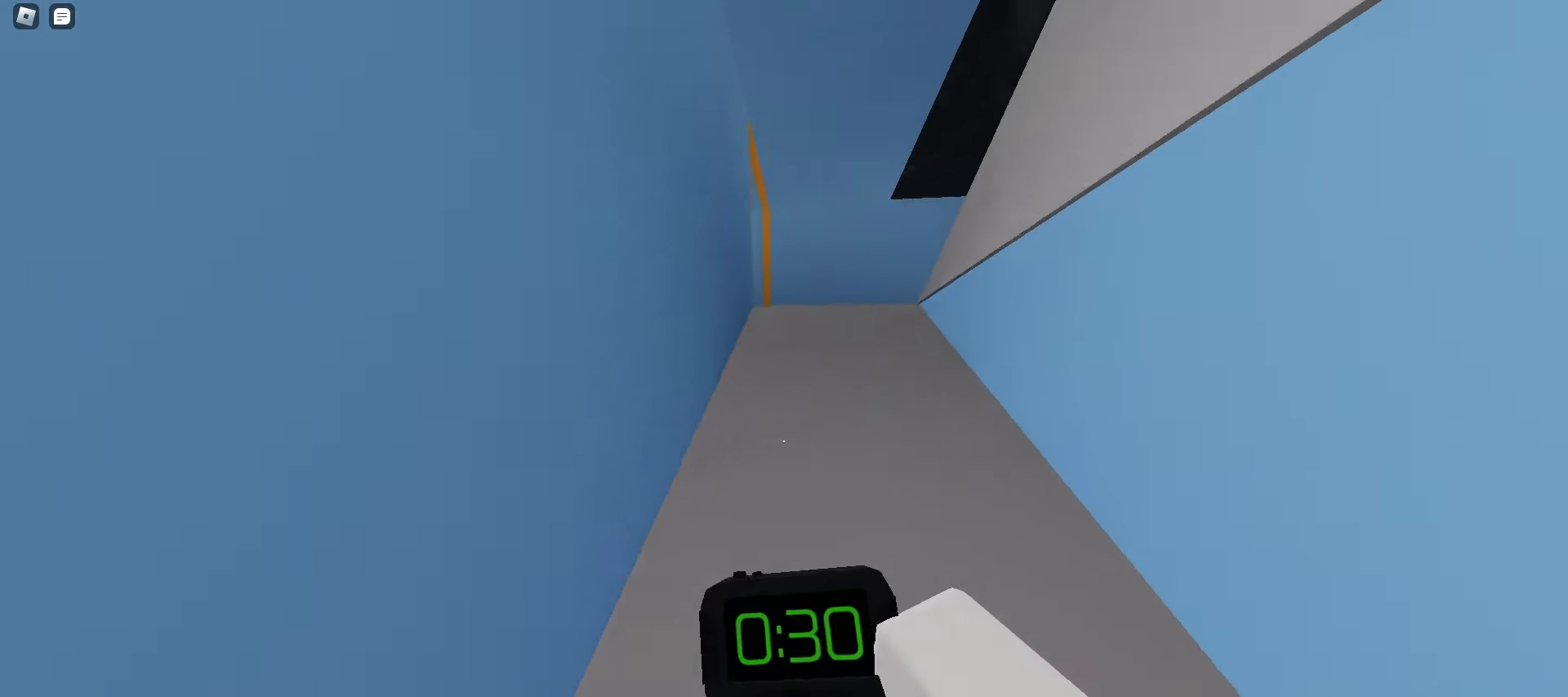
{"keys": ["d", "space", "w"], "mouse": [], "events": [[33, "space", "up"], [67, "d", "up"], [67, "space", "down"], [83, "a", "down"], [100, "space", "up"], [133, "space", "down"], [167, "space", "up"], [183, "space", "down"], [217, "space", "up"], [250, "a", "up"], [250, "d", "down"], [250, "space", "down"], [283, "space", "up"], [317, "space", "down"], [350, "space", "up"], [383, "space", "down"], [400, "space", "up"], [433, "space", "down"], [467, "space", "up"], [500, "space", "down"]]}
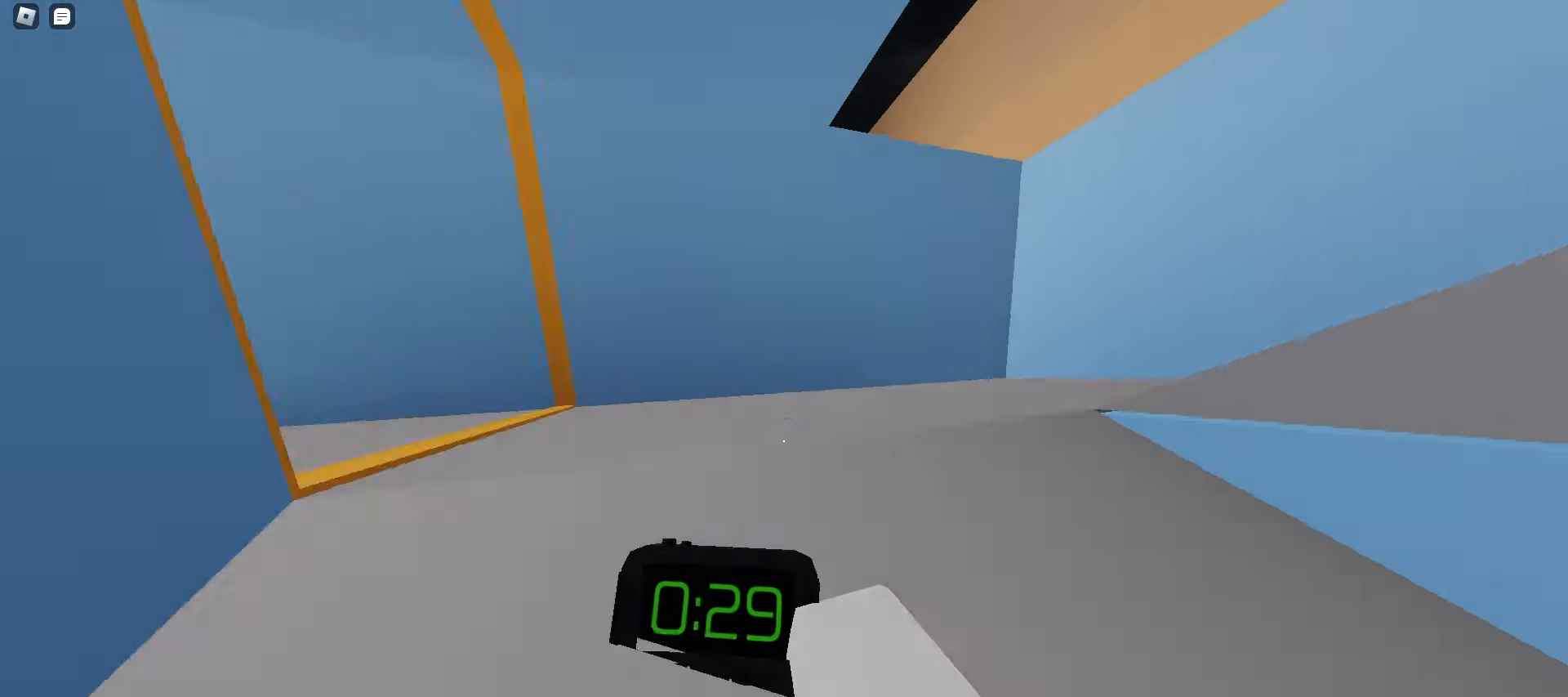
{"keys": ["d", "space", "w"], "mouse": [], "events": [[33, "space", "up"], [67, "space", "down"], [100, "space", "up"], [133, "space", "down"], [150, "space", "up"], [183, "space", "down"], [217, "space", "up"], [250, "space", "down"], [283, "space", "up"], [317, "space", "down"], [350, "space", "up"], [383, "space", "down"], [400, "space", "up"], [433, "space", "down"], [467, "space", "up"], [500, "space", "down"]]}
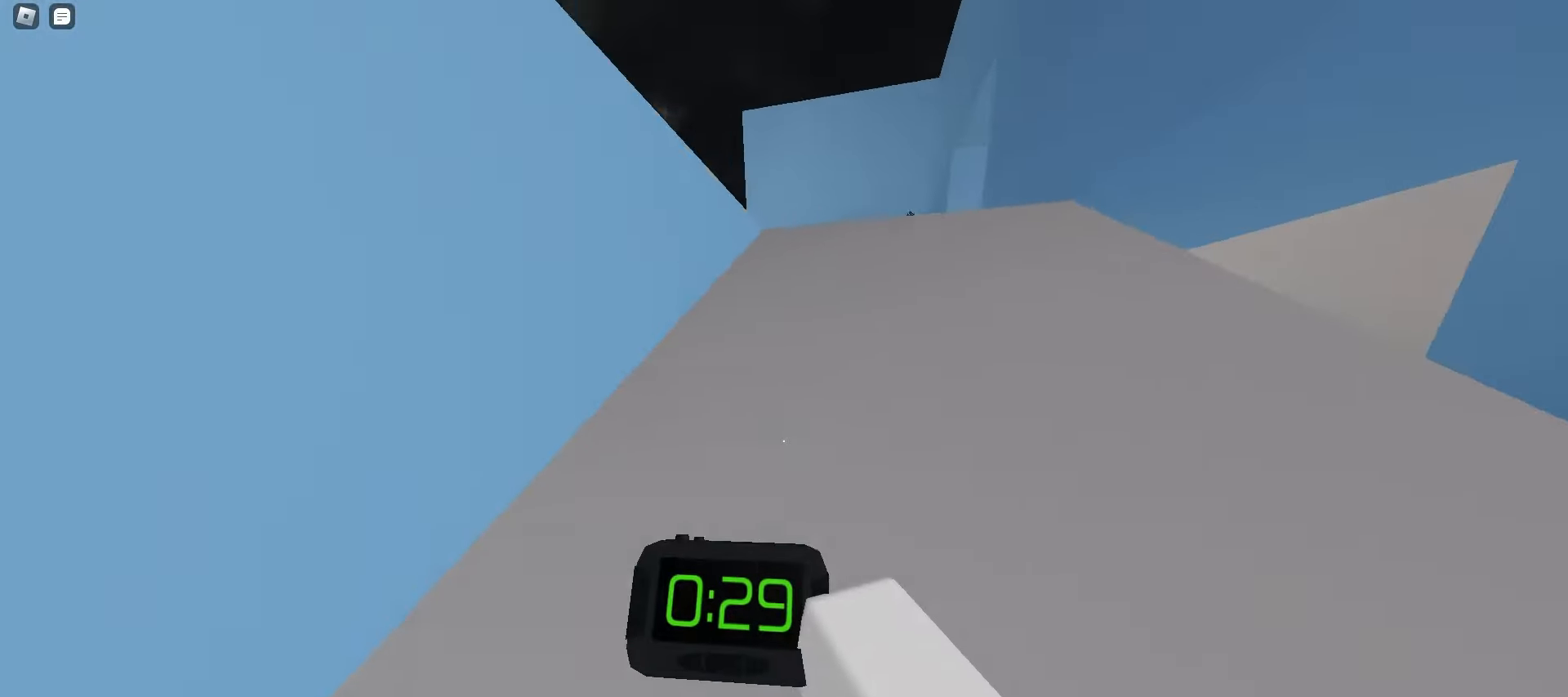
{"keys": ["d", "w"], "mouse": [], "events": [[33, "space", "up"], [67, "space", "down"], [83, "space", "up"], [117, "space", "down"], [150, "d", "up"], [150, "space", "up"], [167, "a", "down"], [183, "space", "down"], [217, "space", "up"], [250, "space", "down"], [283, "space", "up"], [300, "space", "down"], [333, "space", "up"], [400, "a", "up"], [433, "d", "down"]]}
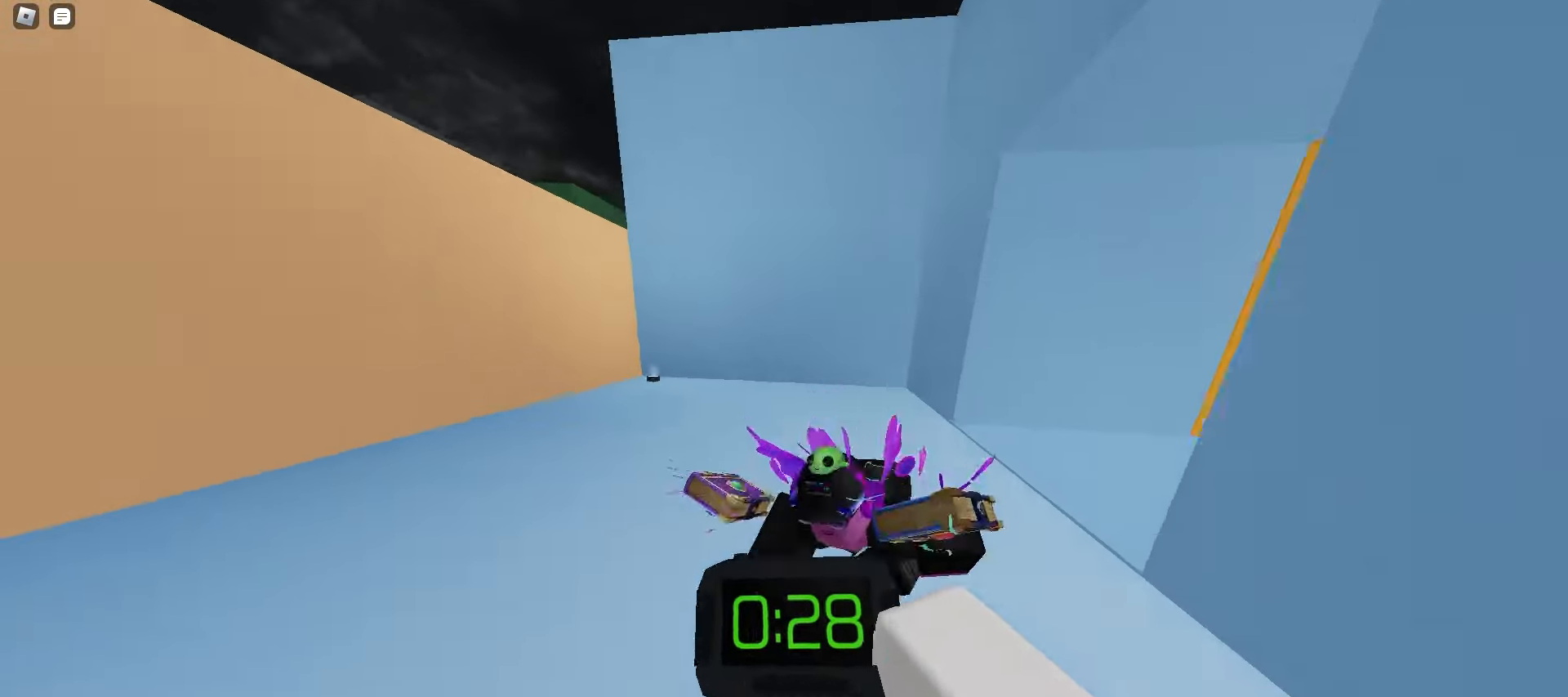
{"keys": ["a", "w"], "mouse": [], "events": [[17, "d", "up"], [100, "e", "down"], [167, "q", "down"], [200, "e", "up"], [267, "q", "up"], [400, "a", "down"]]}
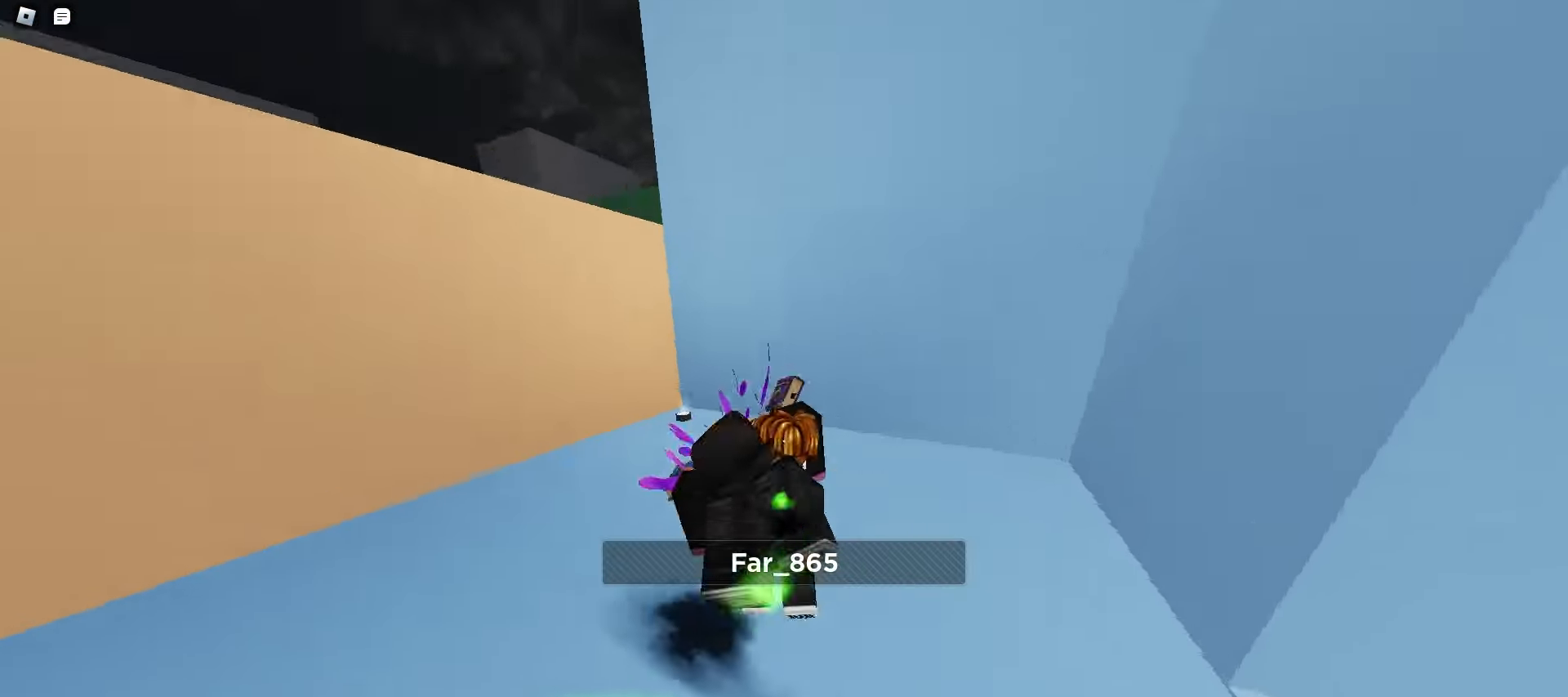
{"keys": ["d", "w"], "mouse": [], "events": [[417, "a", "up"], [467, "d", "down"]]}
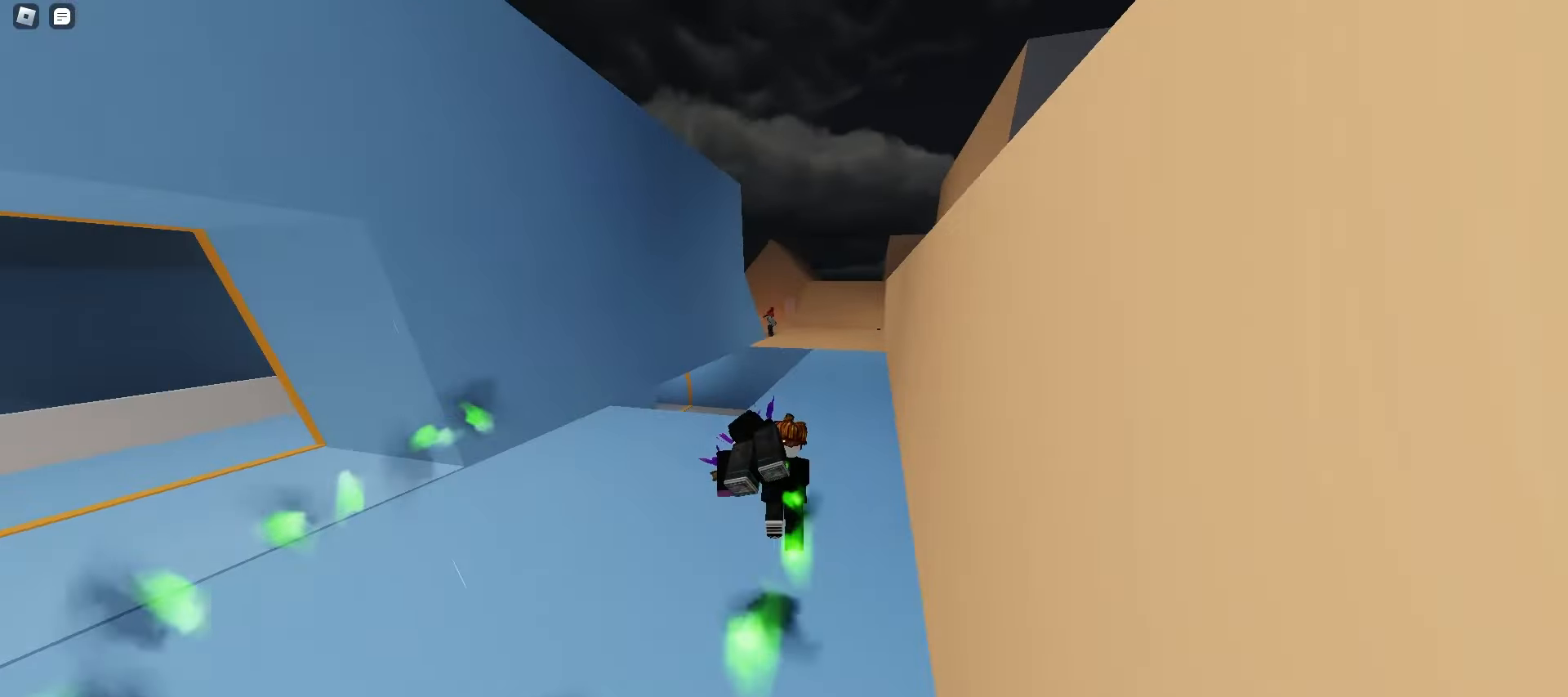
{"keys": ["w"], "mouse": [], "events": [[117, "d", "up"], [133, "q", "down"], [317, "q", "up"]]}
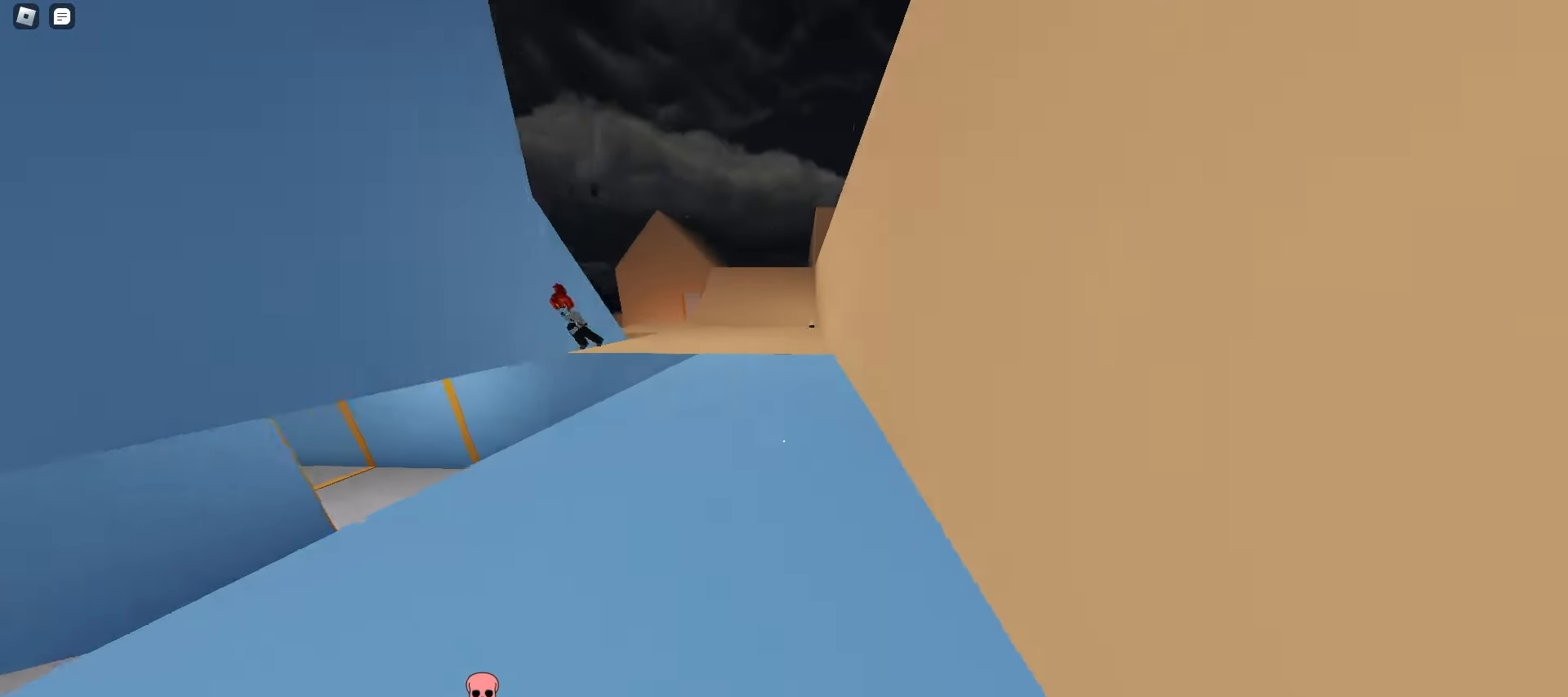
{"keys": ["a", "w"], "mouse": [], "events": [[200, "a", "down"]]}
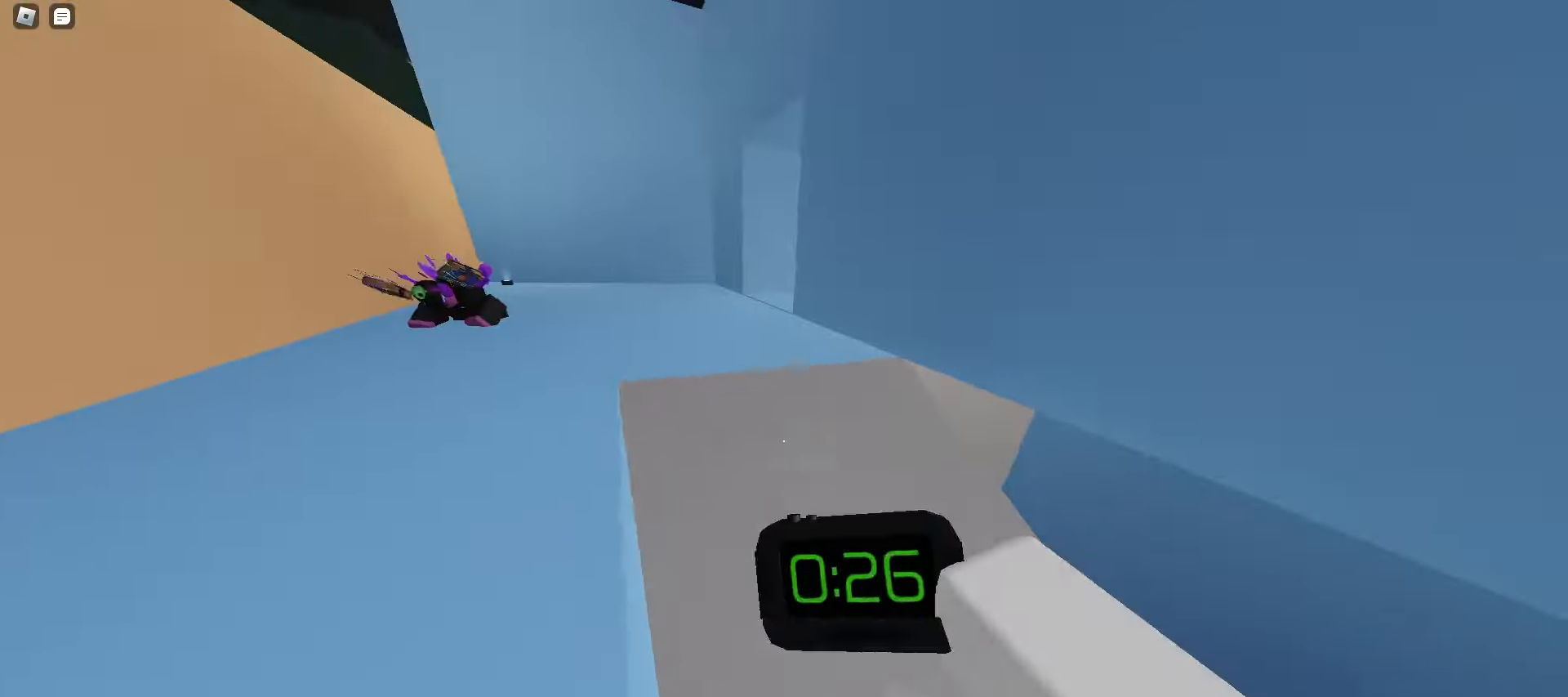
{"keys": ["a", "w"], "mouse": [], "events": [[33, "space", "down"], [67, "space", "up"], [100, "space", "down"], [133, "space", "up"], [167, "space", "down"], [200, "space", "up"], [233, "space", "down"], [250, "space", "up"]]}
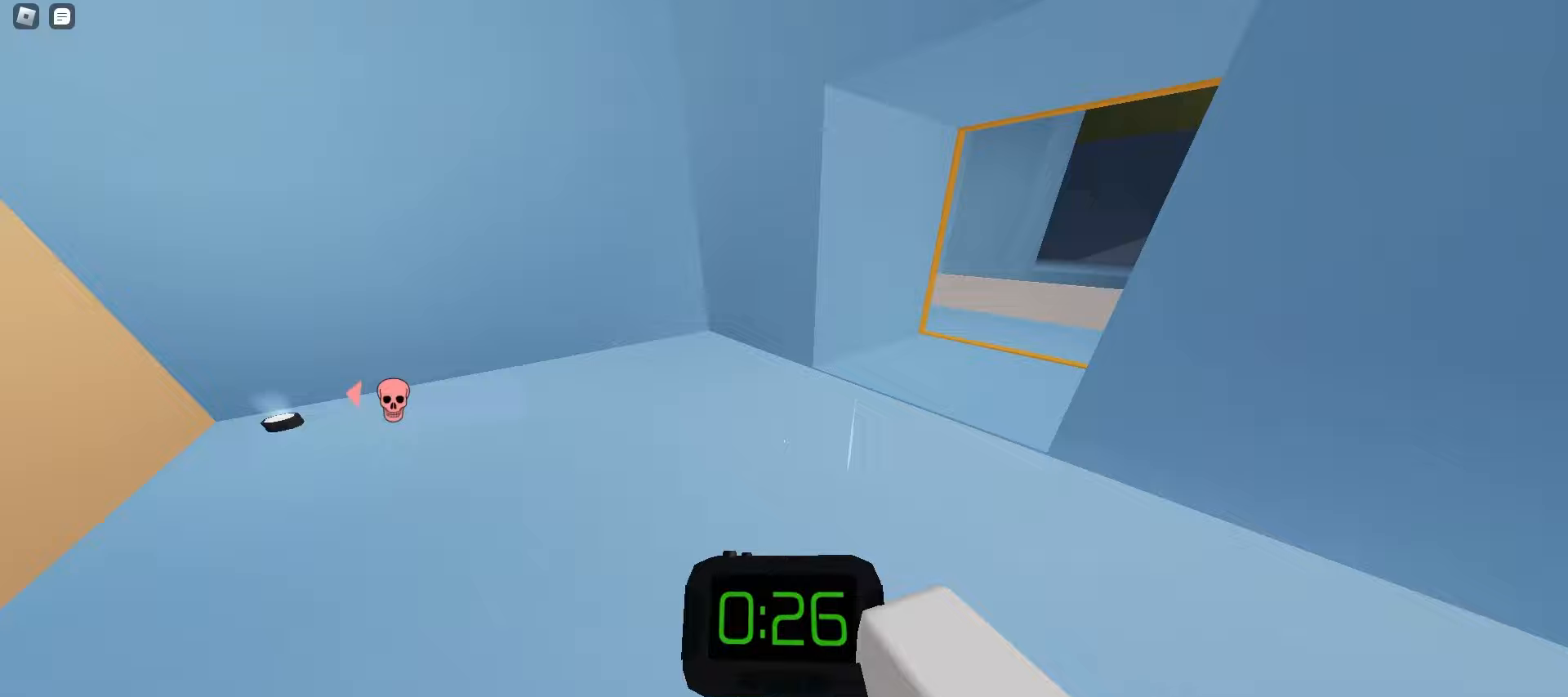
{"keys": ["w"], "mouse": [], "events": [[83, "e", "down"], [250, "e", "up"], [417, "a", "up"]]}
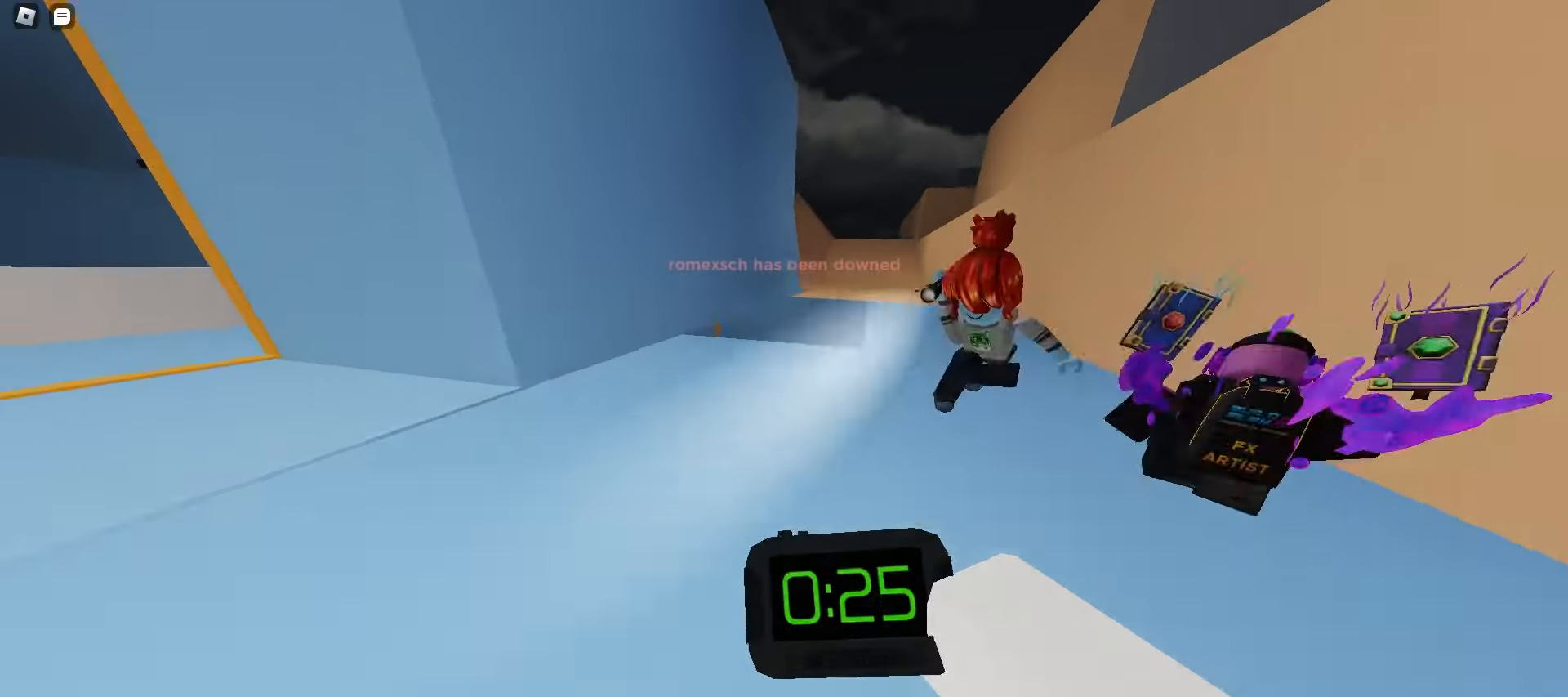
{"keys": ["a", "w"], "mouse": [], "events": [[83, "d", "down"], [200, "space", "down"], [233, "space", "up"], [267, "space", "down"], [300, "space", "up"], [317, "d", "up"], [333, "a", "down"], [333, "space", "down"], [367, "space", "up"]]}
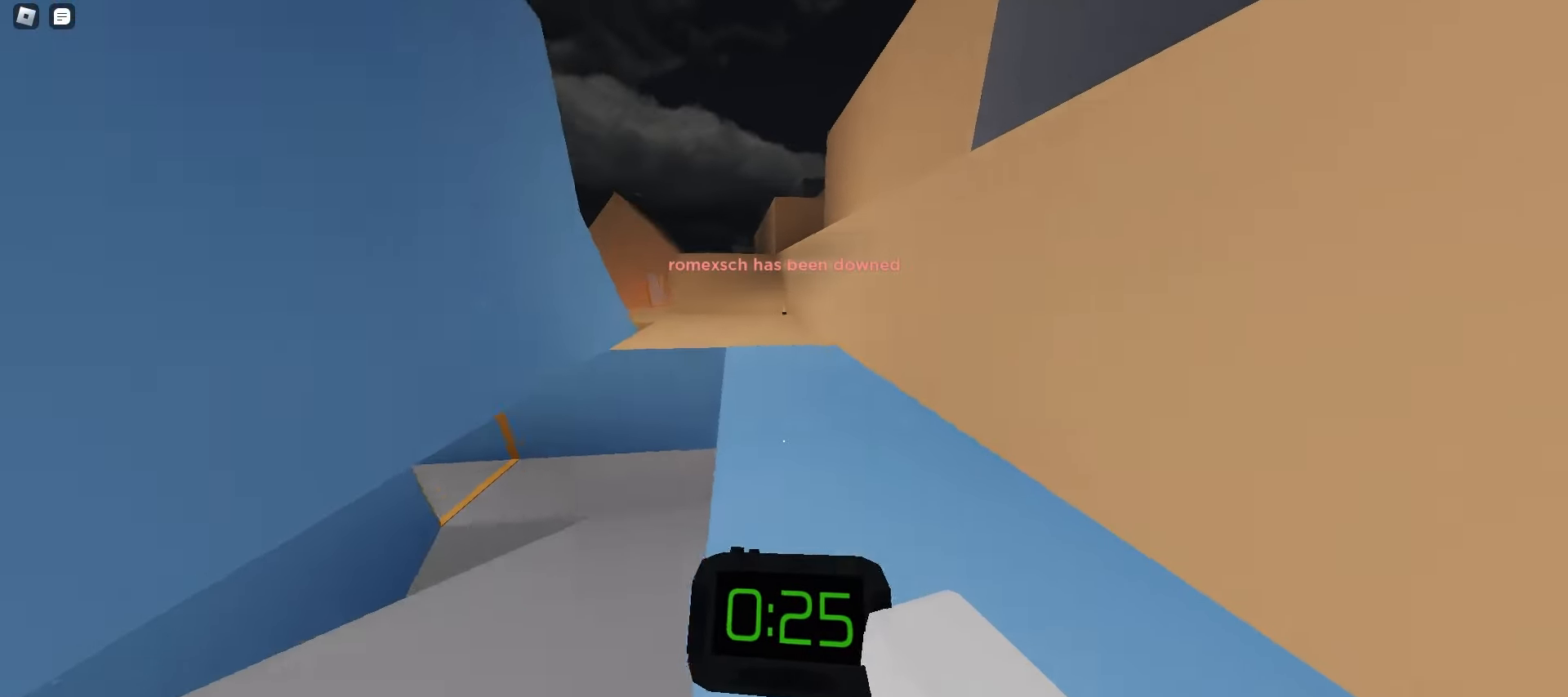
{"keys": ["a", "space", "w"], "mouse": [], "events": [[50, "a", "up"], [100, "d", "down"], [250, "d", "up"], [317, "a", "down"], [317, "space", "down"], [350, "space", "up"], [383, "space", "down"], [417, "space", "up"], [450, "space", "down"], [483, "space", "up"], [500, "space", "down"]]}
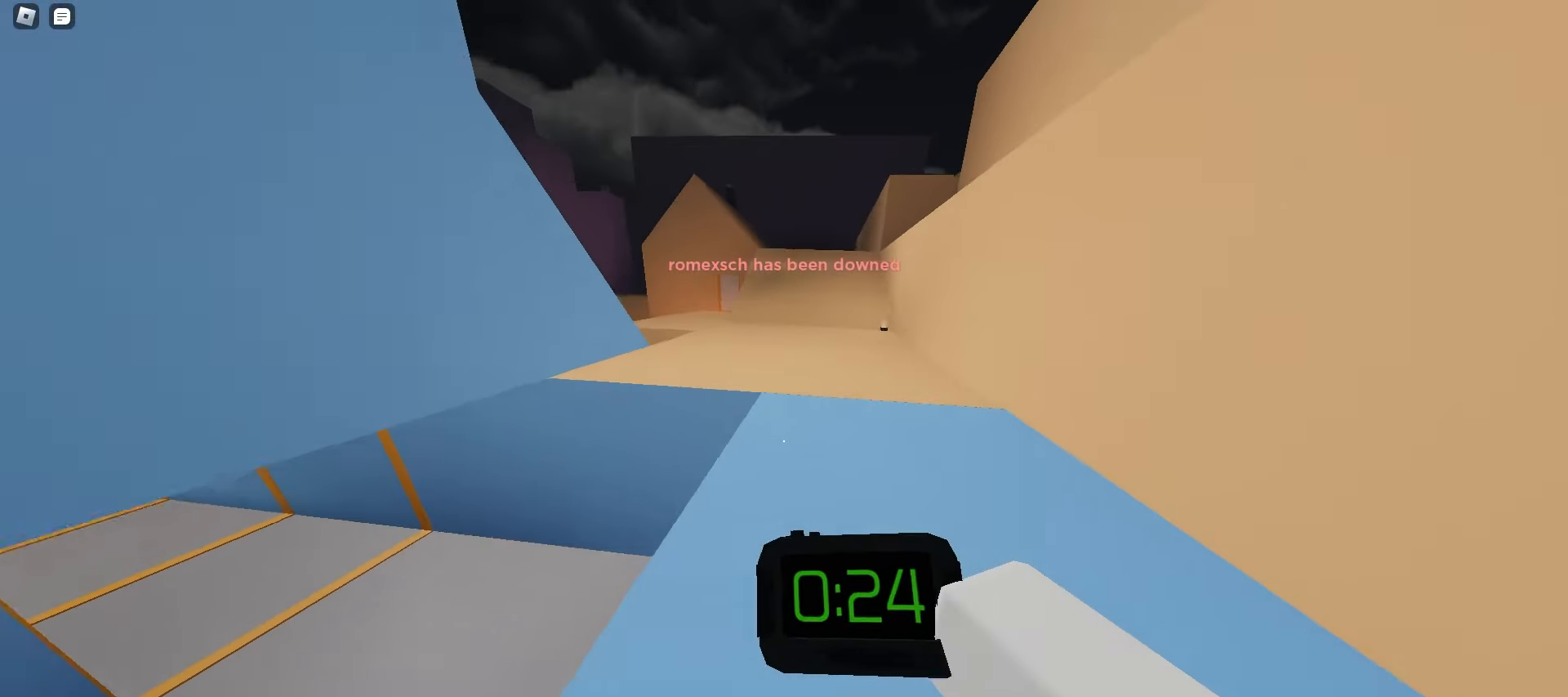
{"keys": ["space", "w"], "mouse": [], "events": [[17, "a", "up"], [33, "space", "up"], [317, "mouse_left", "down"], [467, "mouse_left", "up"], [500, "space", "down"]]}
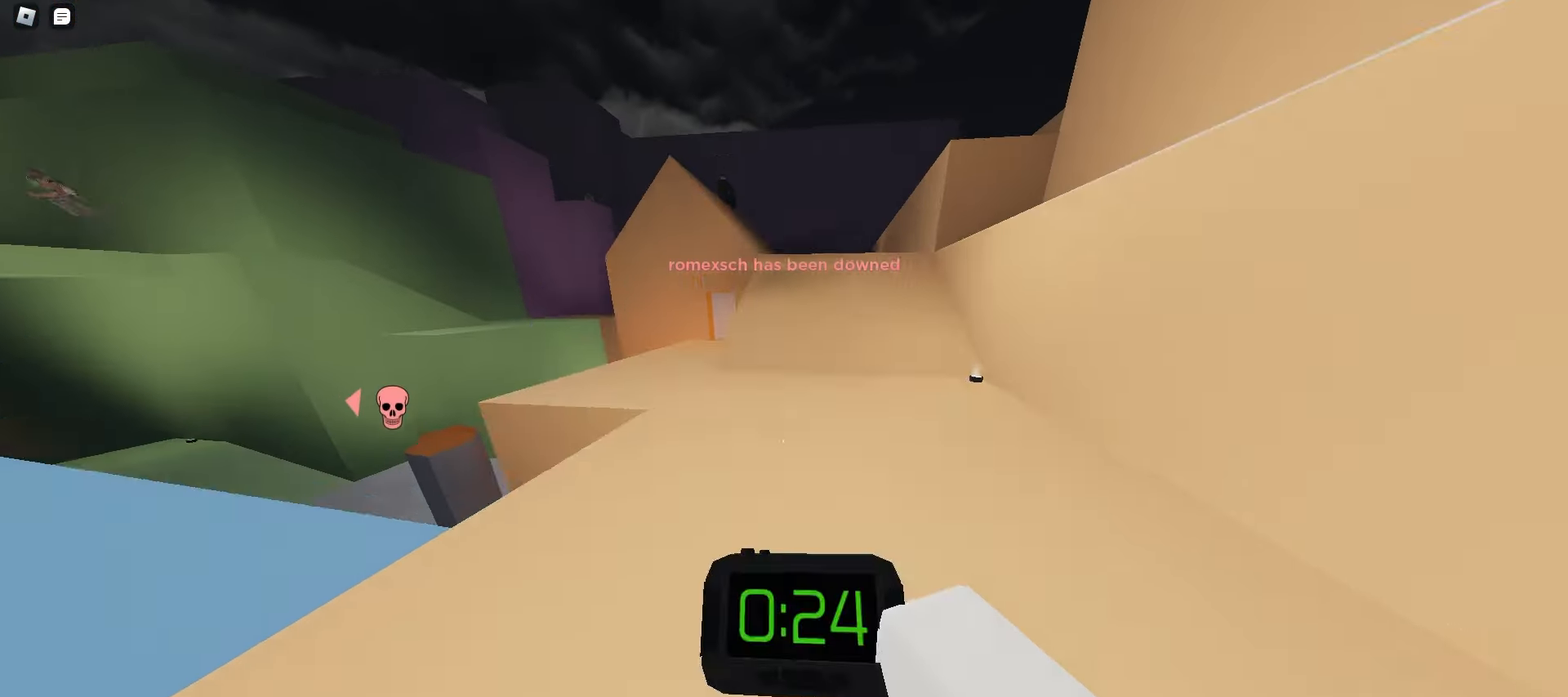
{"keys": ["w"], "mouse": [], "events": [[33, "space", "up"], [67, "space", "down"], [100, "space", "up"]]}
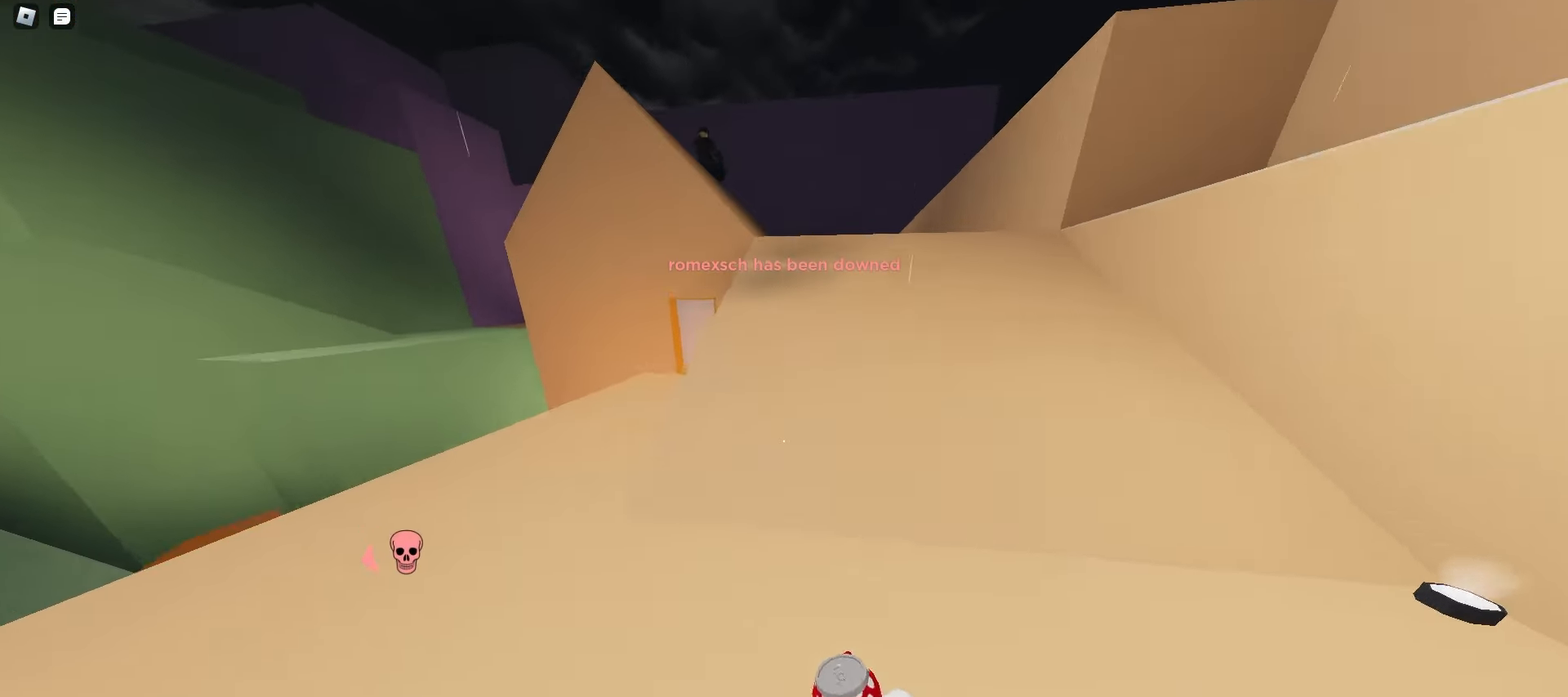
{"keys": ["d", "space", "w"], "mouse": [], "events": [[150, "a", "down"], [300, "d", "down"], [317, "a", "up"], [383, "space", "down"], [417, "space", "up"], [450, "space", "down"]]}
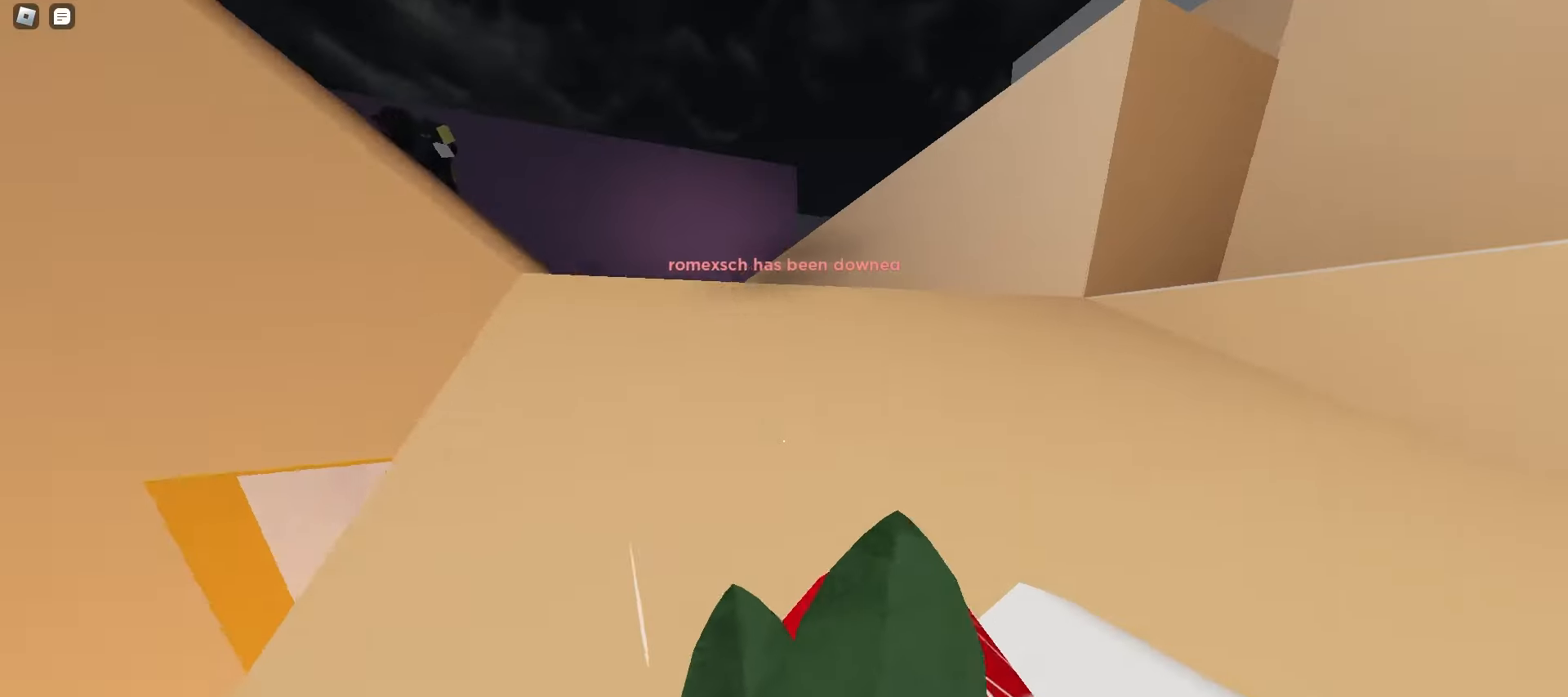
{"keys": ["a", "w"], "mouse": [], "events": [[33, "a", "down"], [33, "d", "up"], [33, "space", "up"], [67, "space", "down"], [100, "space", "up"], [133, "space", "down"], [167, "space", "up"], [200, "space", "down"], [217, "a", "up"], [217, "d", "down"], [283, "space", "up"], [317, "space", "down"], [350, "a", "down"], [350, "d", "up"], [350, "space", "up"]]}
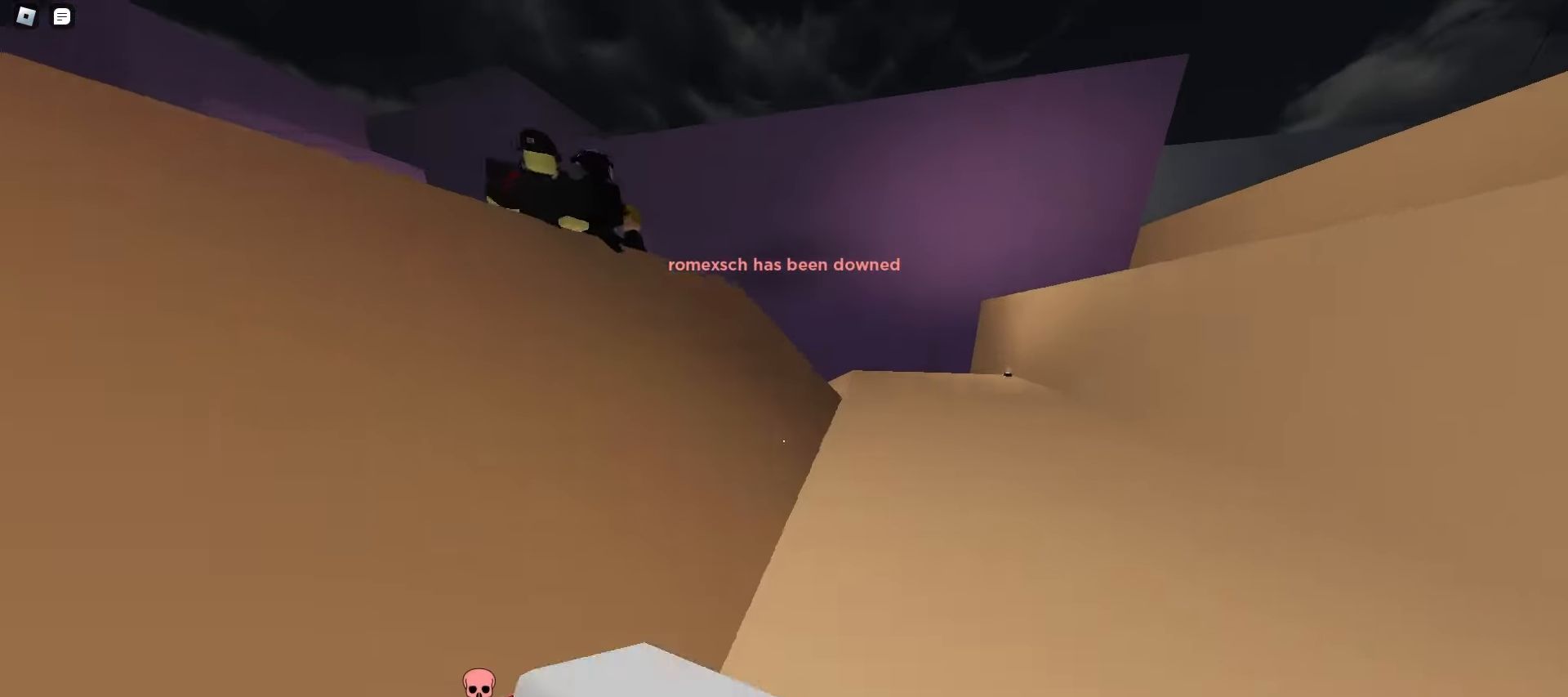
{"keys": ["a", "w"], "mouse": [], "events": [[33, "a", "up"], [67, "d", "down"], [433, "d", "up"], [450, "a", "down"]]}
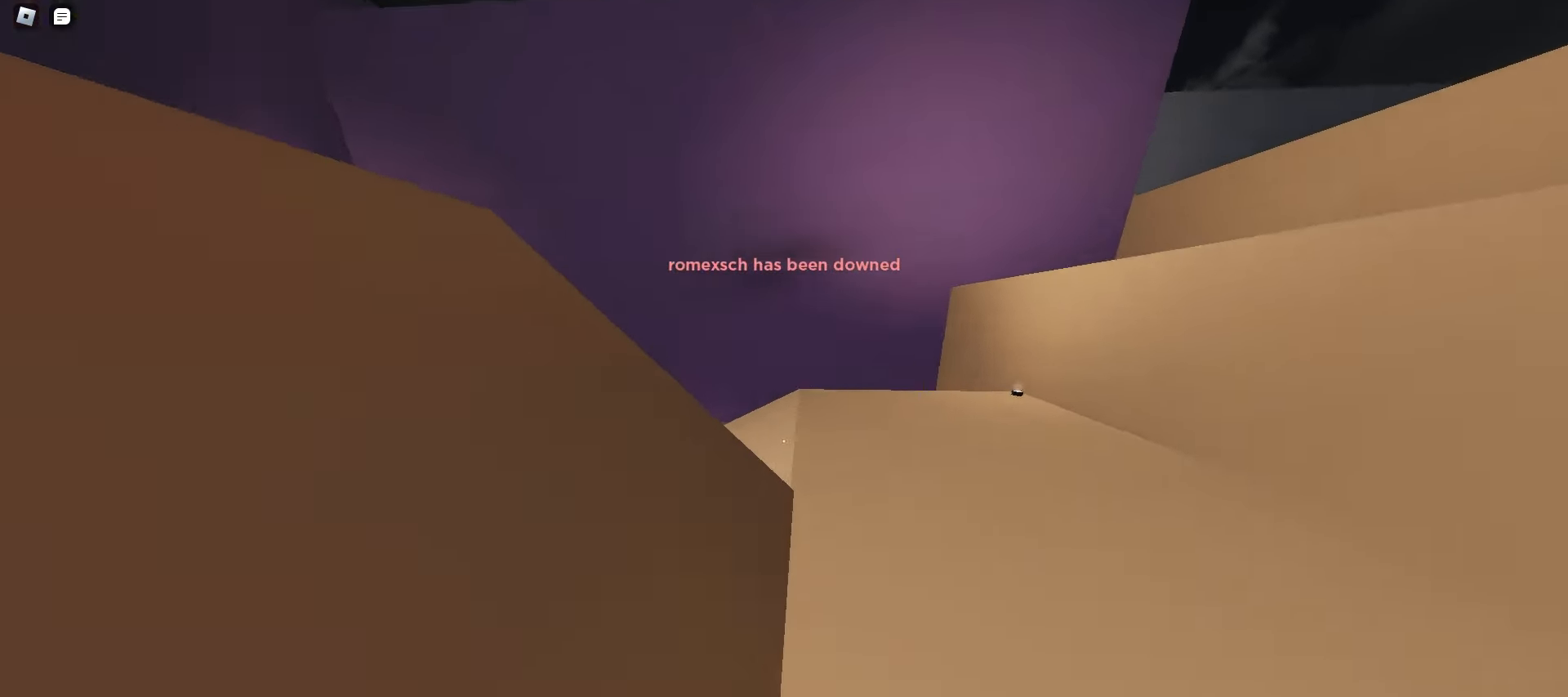
{"keys": ["a", "space", "w"], "mouse": [], "events": [[133, "space", "down"], [167, "space", "up"], [200, "space", "down"], [233, "space", "up"], [267, "space", "down"], [300, "space", "up"], [317, "space", "down"], [350, "space", "up"], [383, "space", "down"], [417, "space", "up"], [450, "space", "down"], [483, "space", "up"], [500, "space", "down"]]}
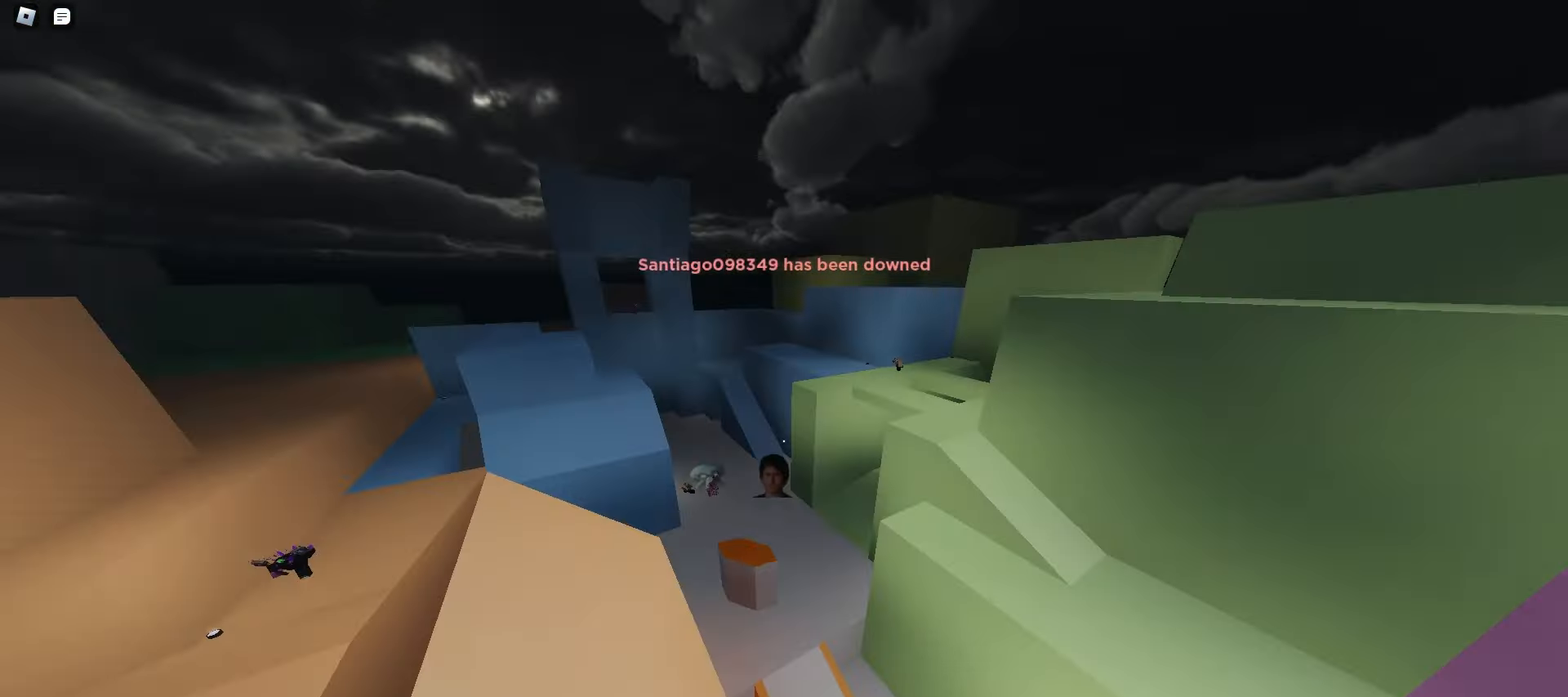
{"keys": ["d", "space", "w"], "mouse": [], "events": [[33, "space", "up"], [67, "space", "down"], [100, "space", "up"], [283, "d", "down"], [300, "a", "up"], [483, "space", "down"]]}
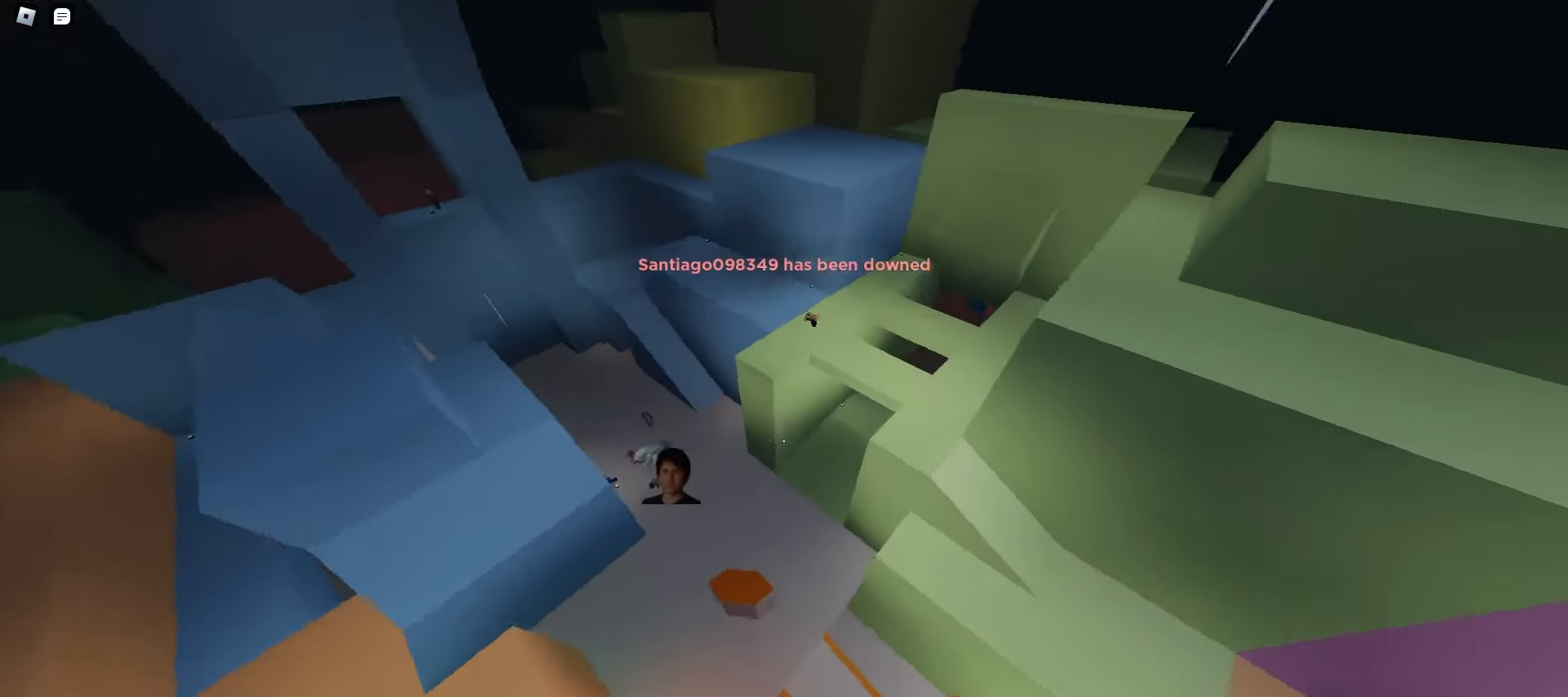
{"keys": ["d", "w"], "mouse": [], "events": [[200, "space", "up"]]}
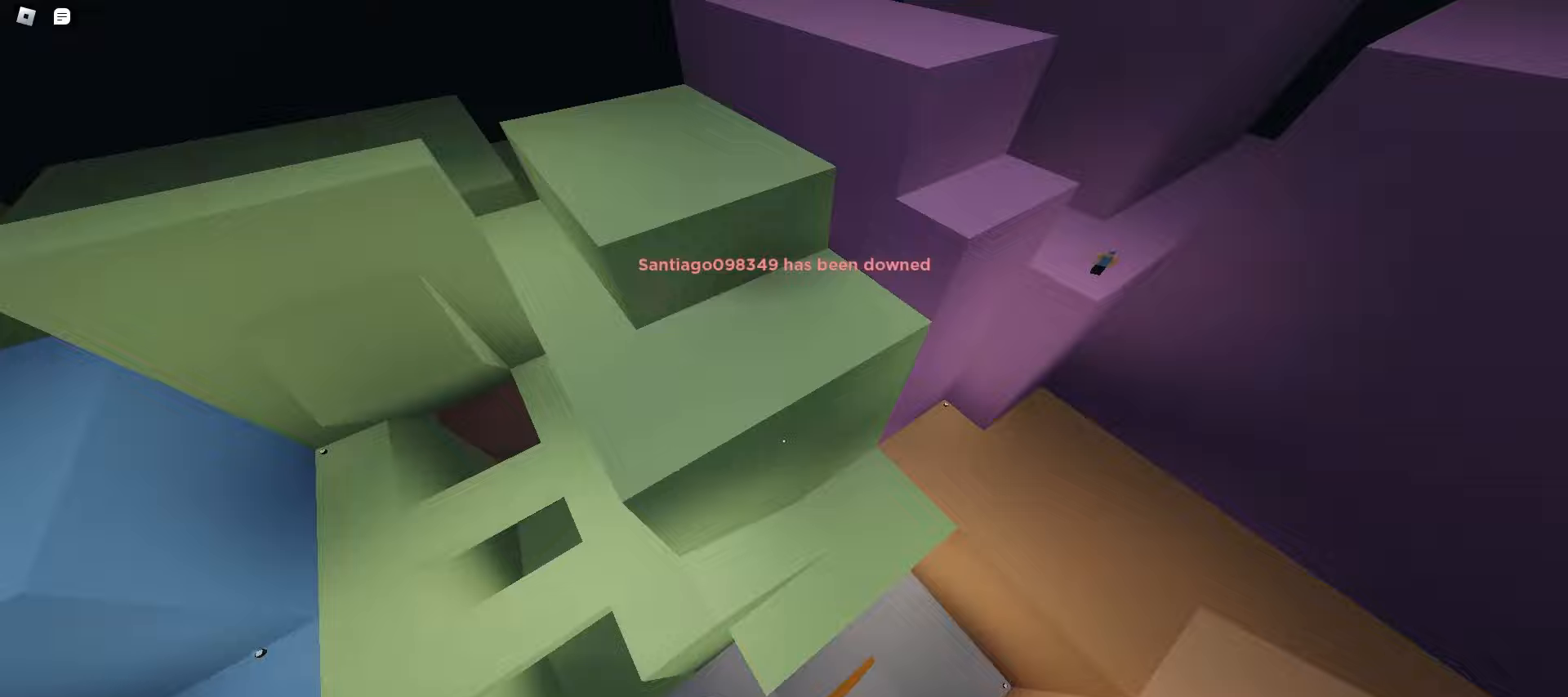
{"keys": ["d", "w"], "mouse": [], "events": []}
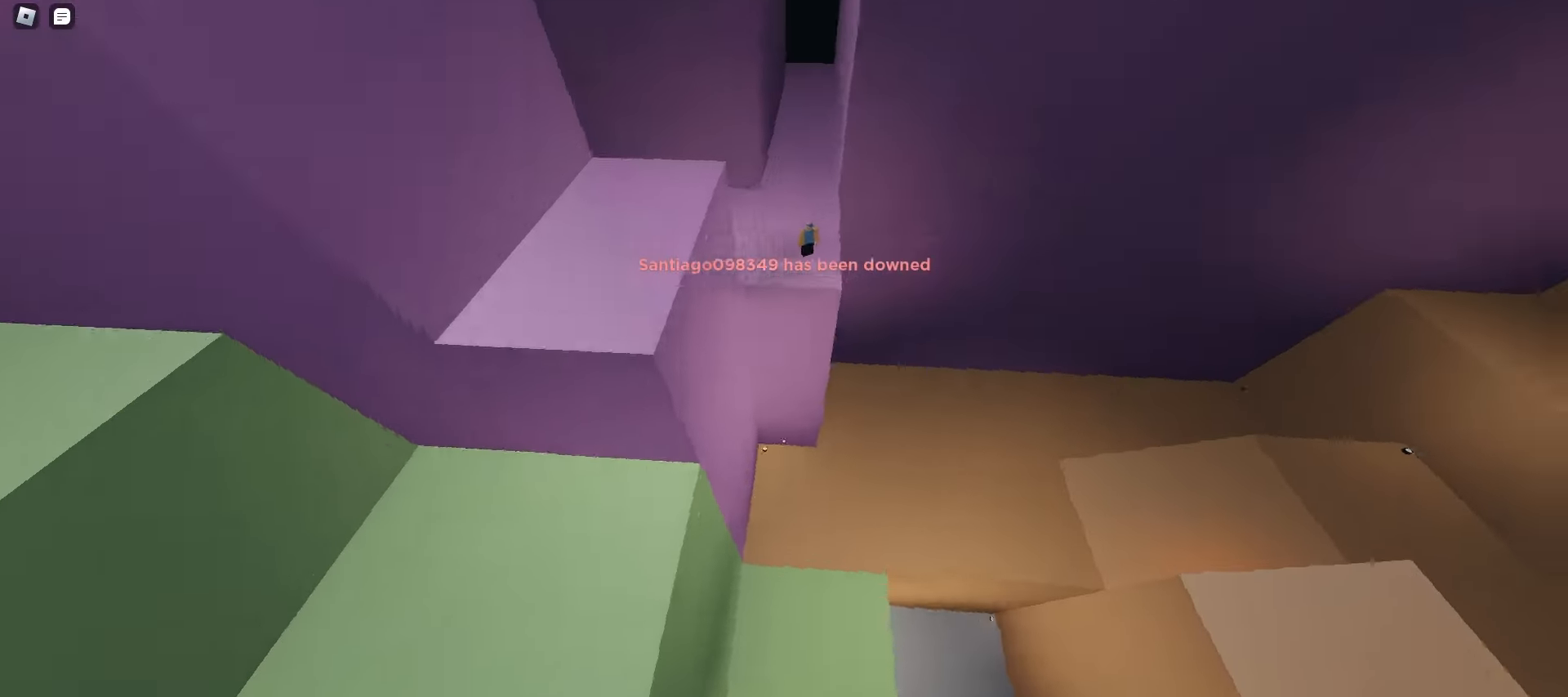
{"keys": ["d", "w"], "mouse": [], "events": []}
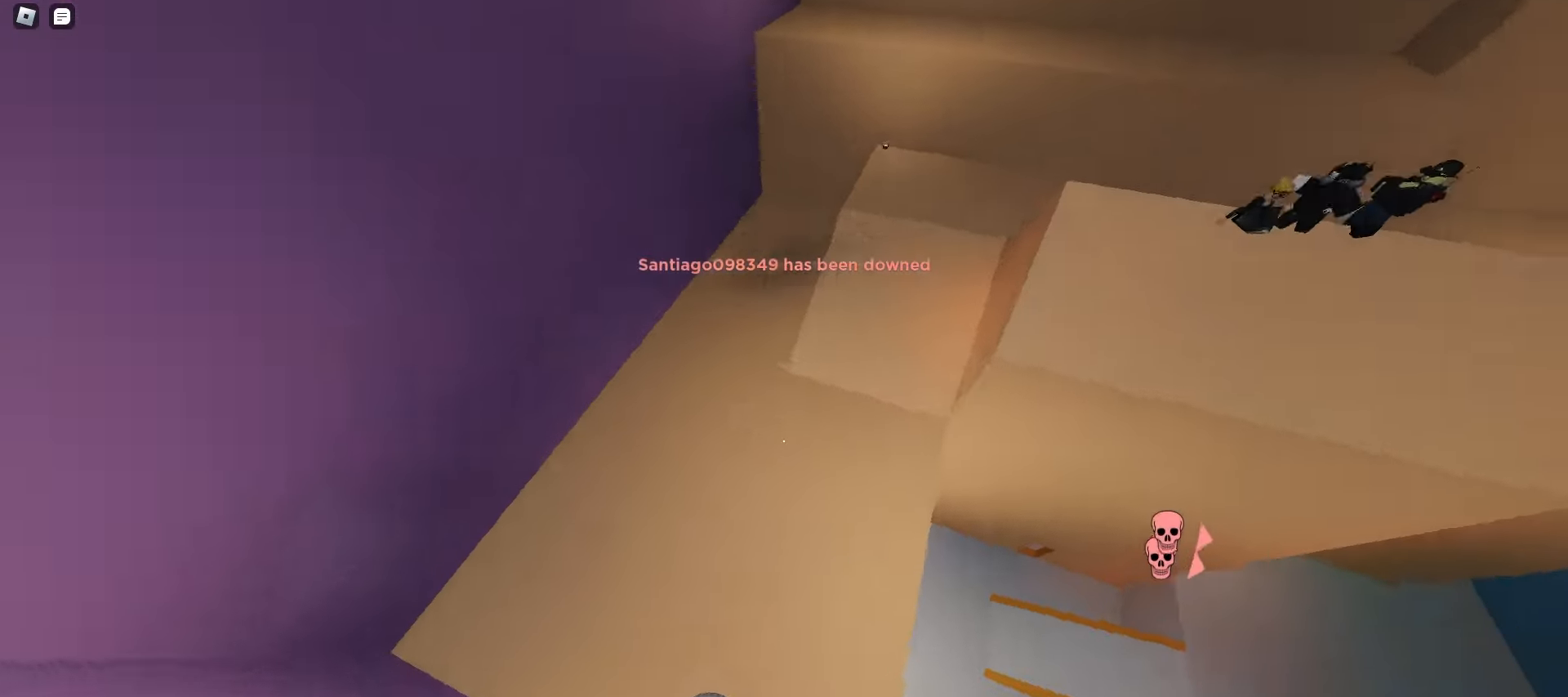
{"keys": ["a", "w"], "mouse": [], "events": [[200, "a", "down"], [200, "d", "up"]]}
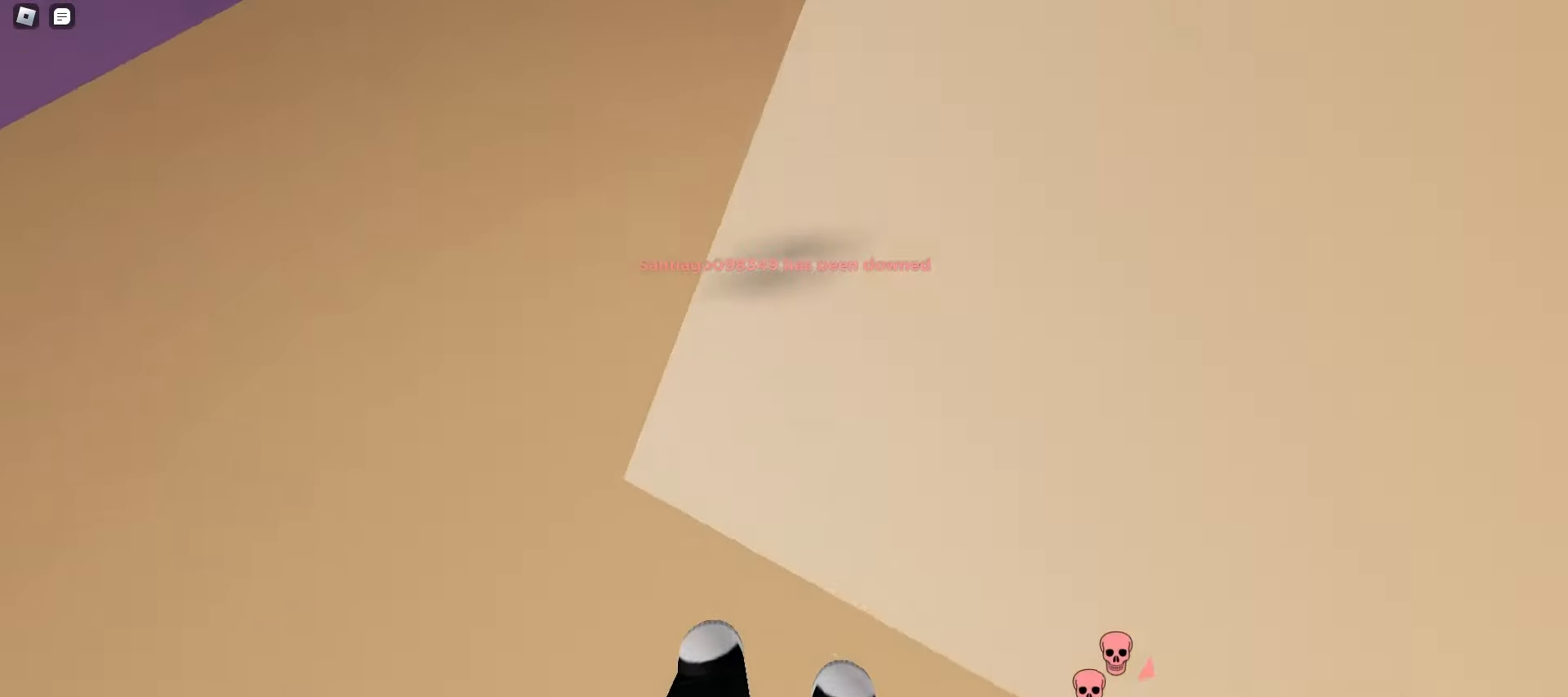
{"keys": ["d", "w"], "mouse": [], "events": [[50, "space", "down"], [150, "a", "up"], [167, "d", "down"], [233, "space", "up"]]}
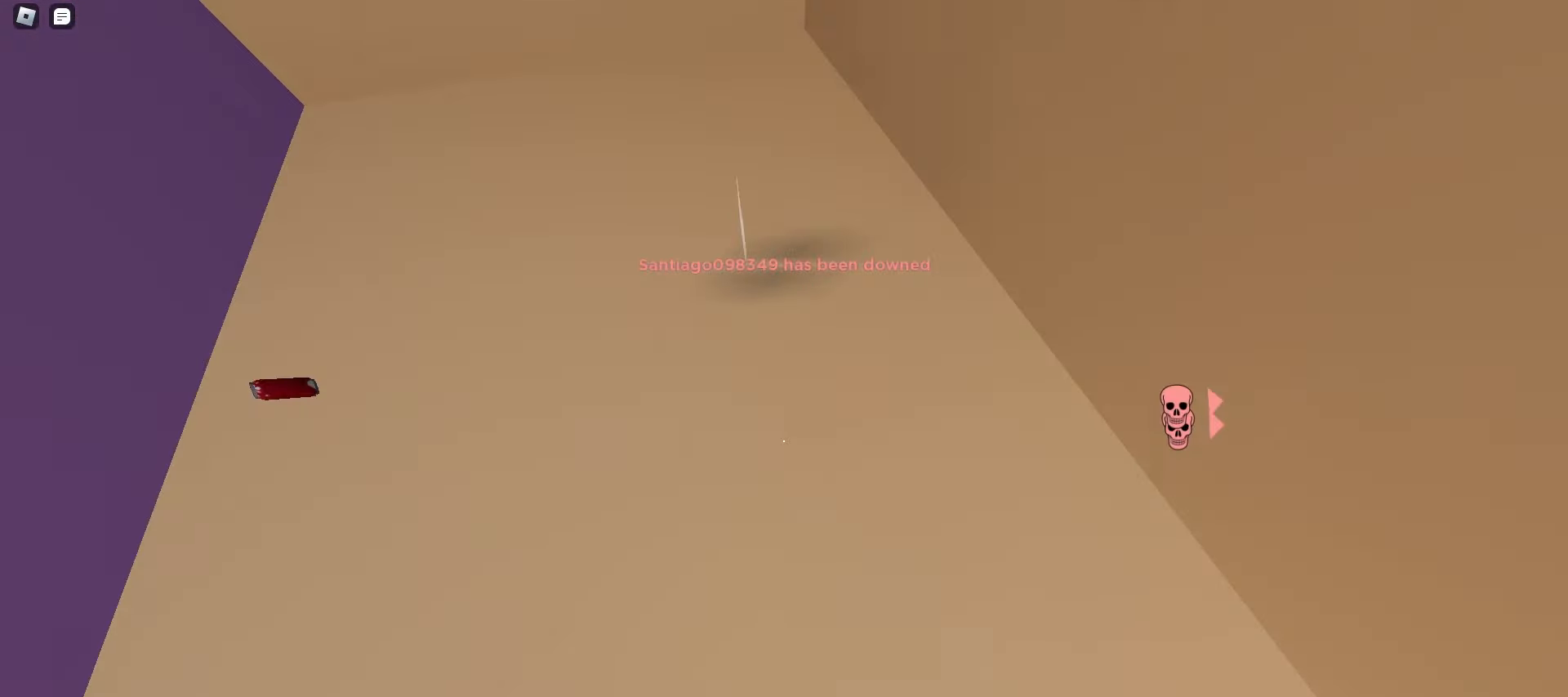
{"keys": ["a", "w"], "mouse": [], "events": [[100, "space", "down"], [133, "space", "up"], [150, "a", "down"], [150, "d", "up"], [167, "space", "down"], [200, "space", "up"], [233, "space", "down"], [250, "space", "up"], [283, "space", "down"], [317, "space", "up"], [350, "space", "down"], [383, "space", "up"], [417, "space", "down"], [450, "space", "up"], [467, "space", "down"], [500, "space", "up"]]}
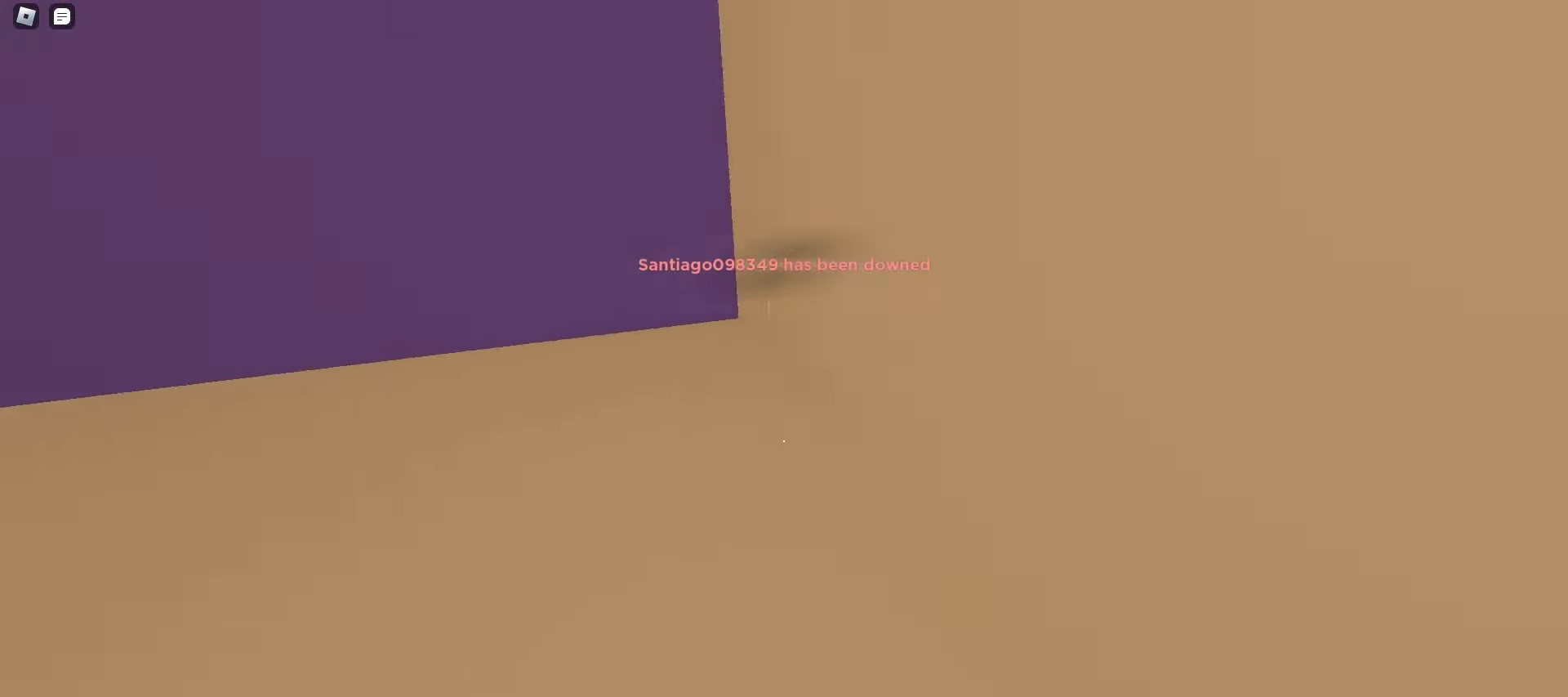
{"keys": ["a", "ctrl", "w"], "mouse": [], "events": [[33, "space", "down"], [67, "space", "up"], [100, "space", "down"], [133, "ctrl", "down"], [133, "space", "up"], [167, "space", "down"], [183, "ctrl", "up"], [183, "space", "up"], [217, "space", "down"], [250, "space", "up"], [267, "ctrl", "down"], [283, "space", "down"], [317, "space", "up"], [350, "space", "down"], [383, "space", "up"], [400, "space", "down"], [433, "space", "up"], [467, "space", "down"], [500, "space", "up"]]}